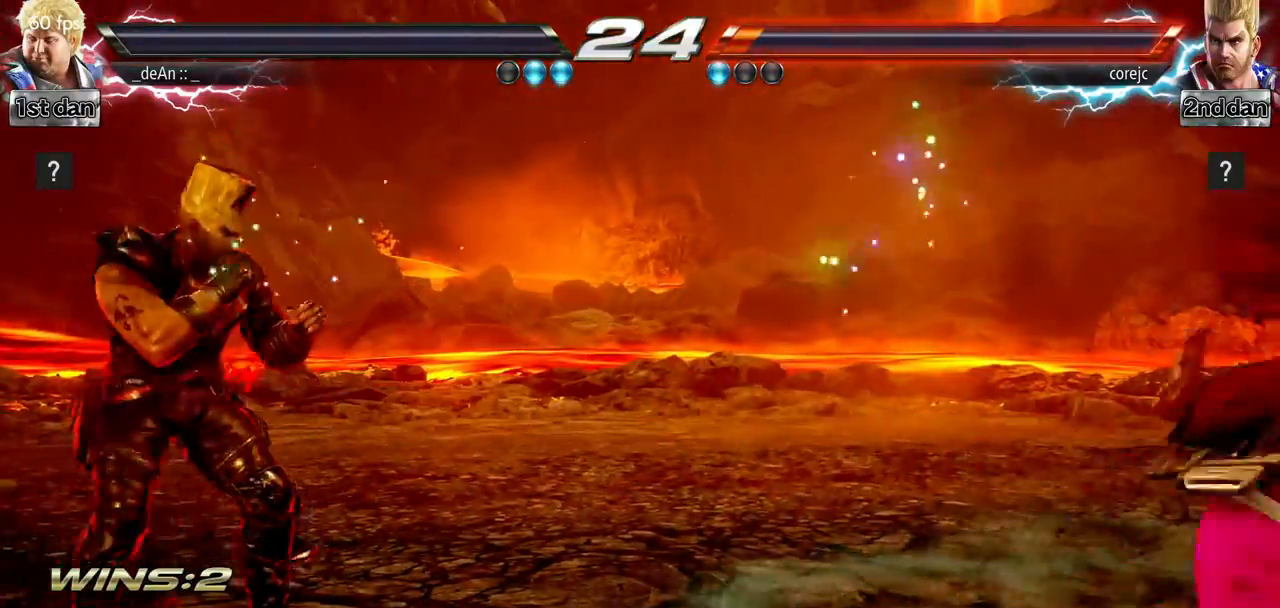
Gameplay with a controller (arcade stick); each line is a JSON object with the inputs held at the frame after it. "events" lists button and stick changes between this image and that frame as [ms after this image, input, new state], when the widget could be followed in between. Not read: L3 R3.
{"buttons": [], "left_stick": "center", "events": []}
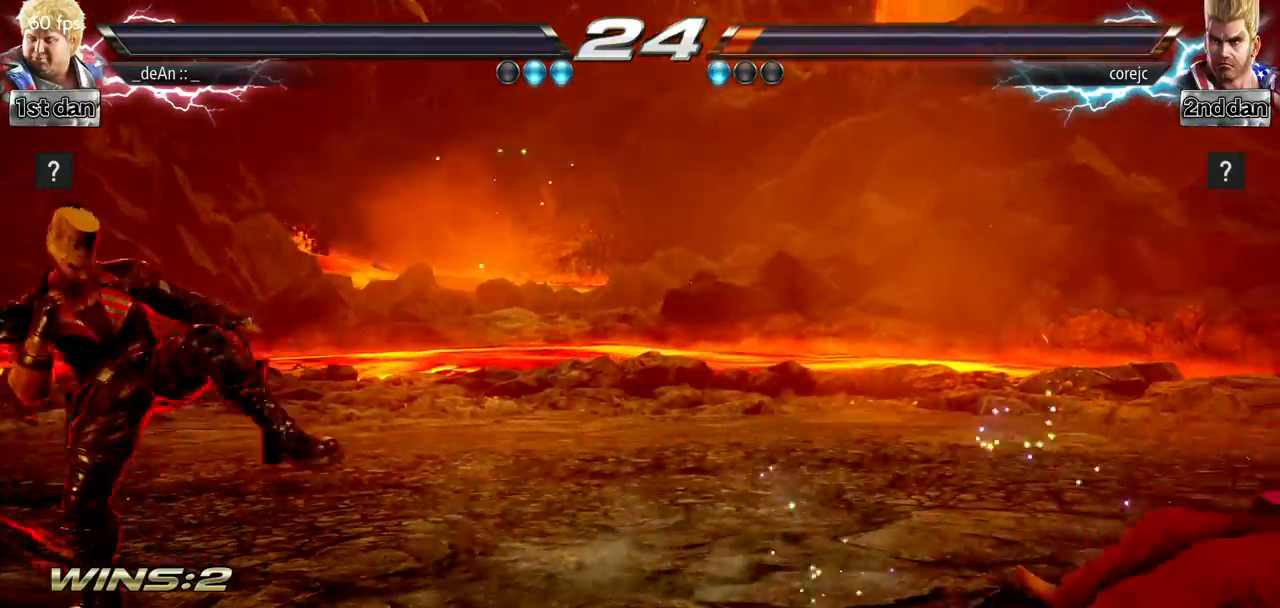
{"buttons": [], "left_stick": "right", "events": [[351, "left_stick", "right"]]}
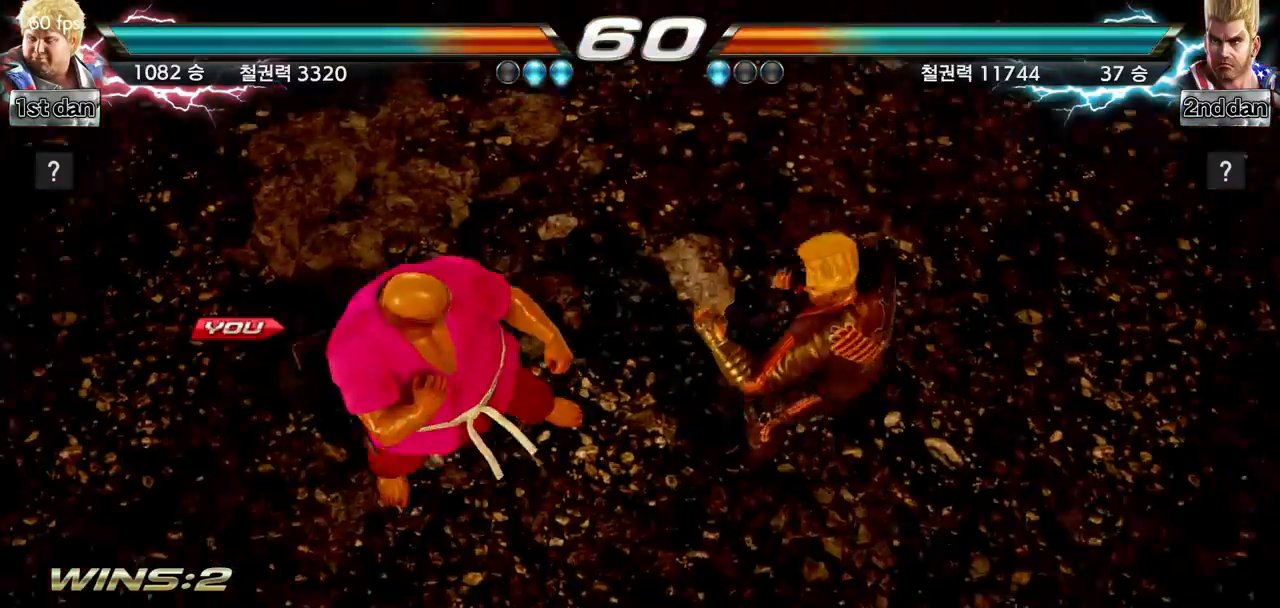
{"buttons": [], "left_stick": "center", "events": [[16, "left_stick", "center"], [66, "left_stick", "down"], [250, "left_stick", "center"]]}
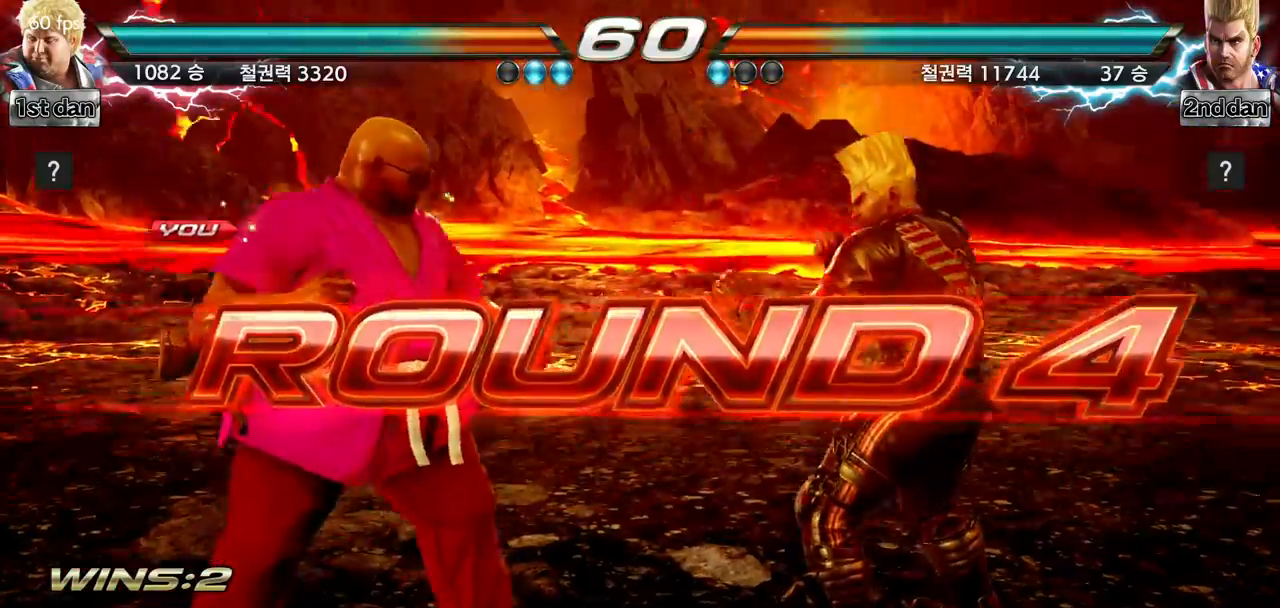
{"buttons": [], "left_stick": "right", "events": [[50, "left_stick", "right"], [150, "left_stick", "center"], [267, "left_stick", "right"], [384, "left_stick", "center"], [467, "left_stick", "right"]]}
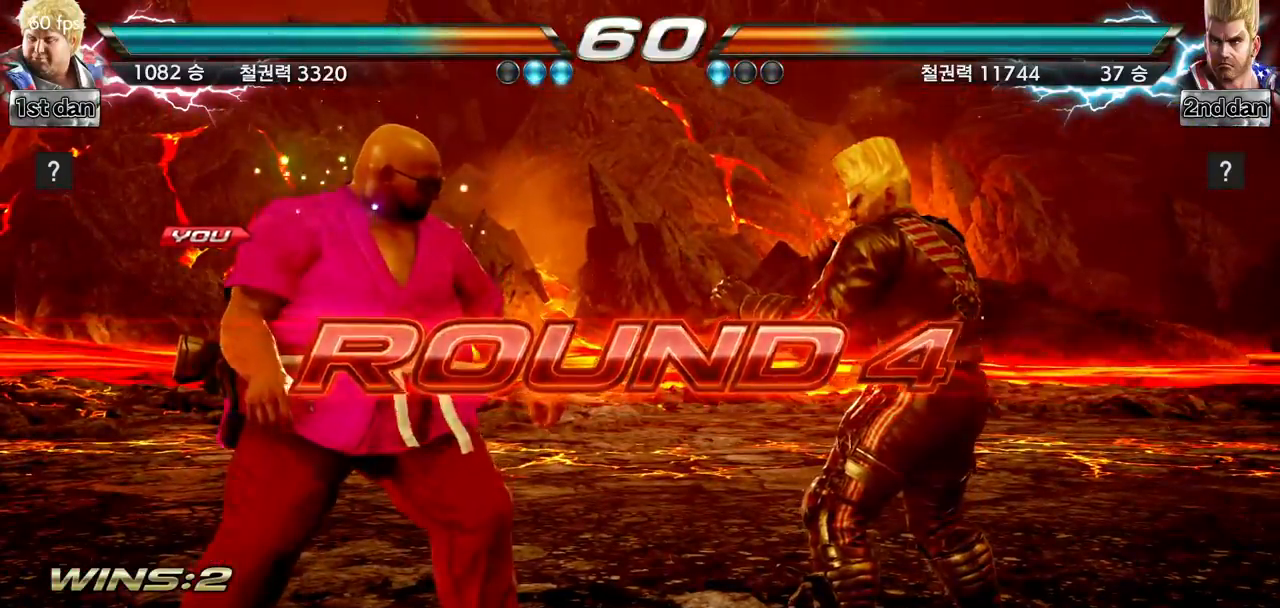
{"buttons": [], "left_stick": "center", "events": [[83, "left_stick", "center"]]}
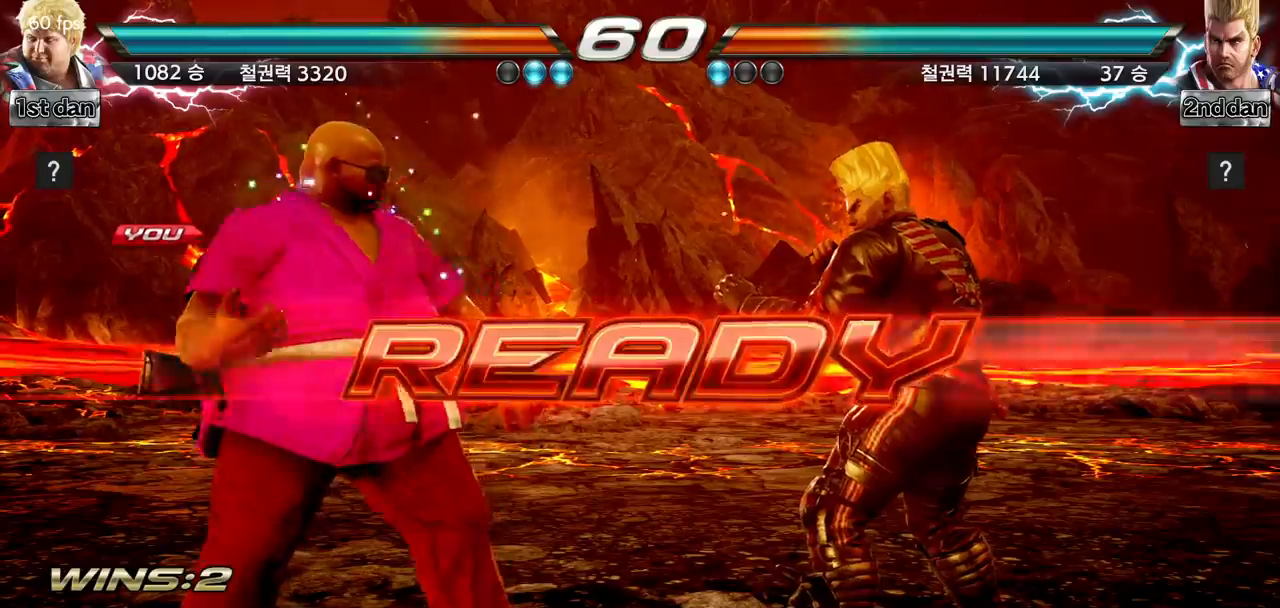
{"buttons": [], "left_stick": "center", "events": []}
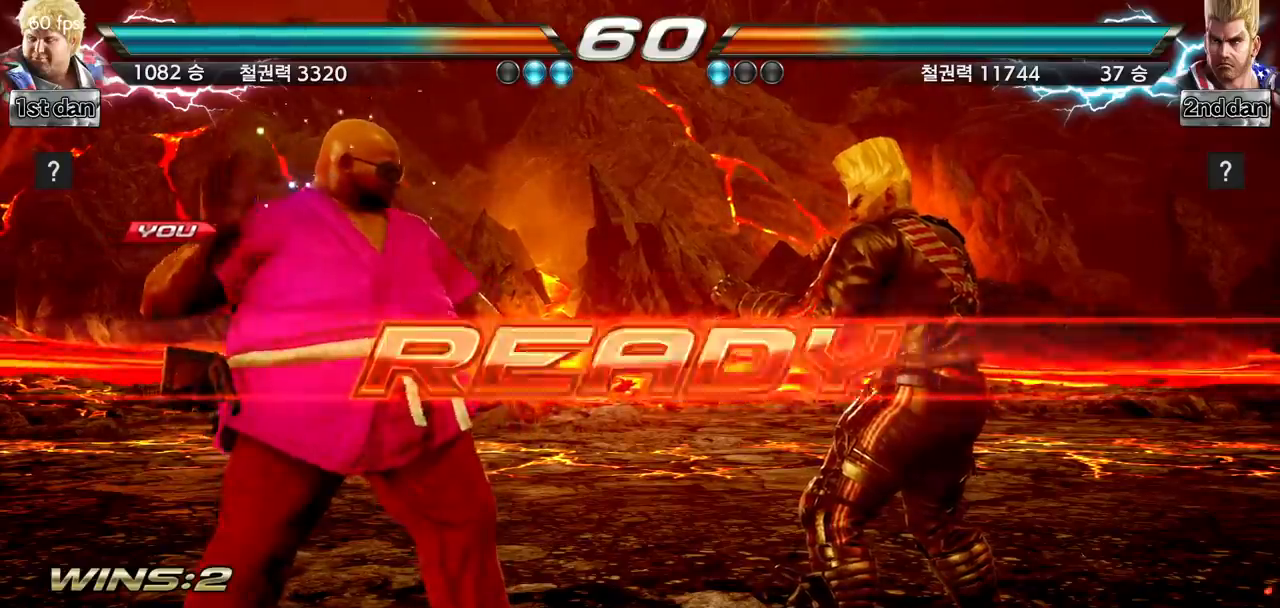
{"buttons": [], "left_stick": "center", "events": []}
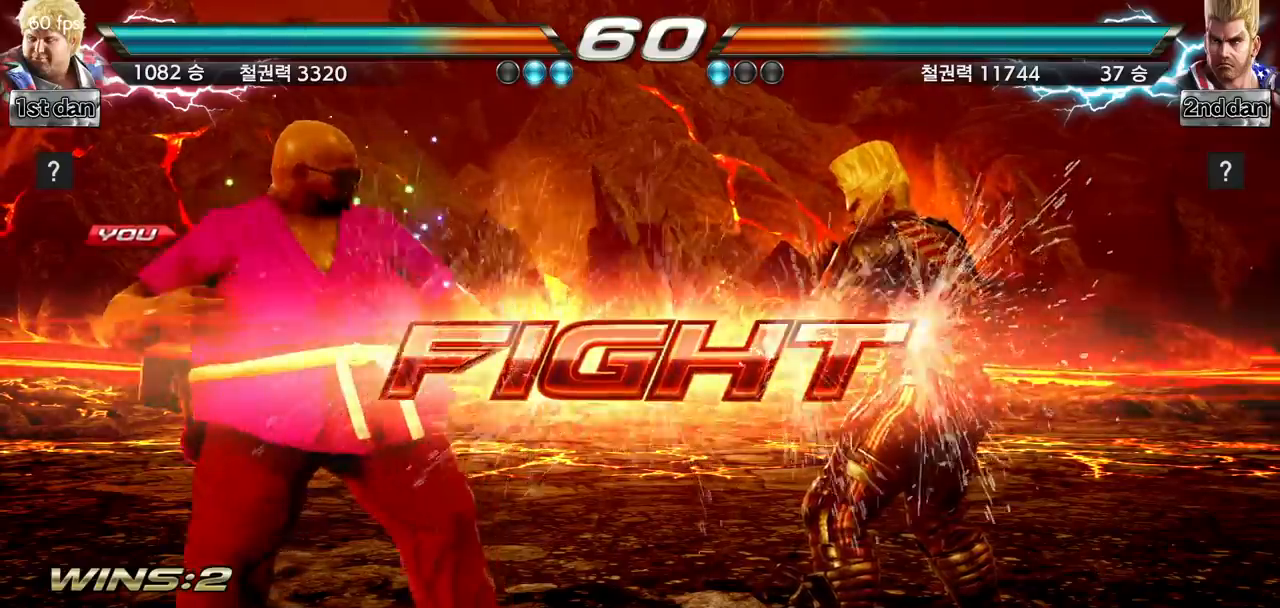
{"buttons": ["CIRCLE"], "left_stick": "center", "events": [[100, "left_stick", "up-right"], [134, "SQUARE", "down"], [134, "TRIANGLE", "down"], [200, "SQUARE", "up"], [200, "TRIANGLE", "up"], [217, "left_stick", "center"], [351, "CIRCLE", "down"], [417, "CIRCLE", "up"], [467, "CIRCLE", "down"]]}
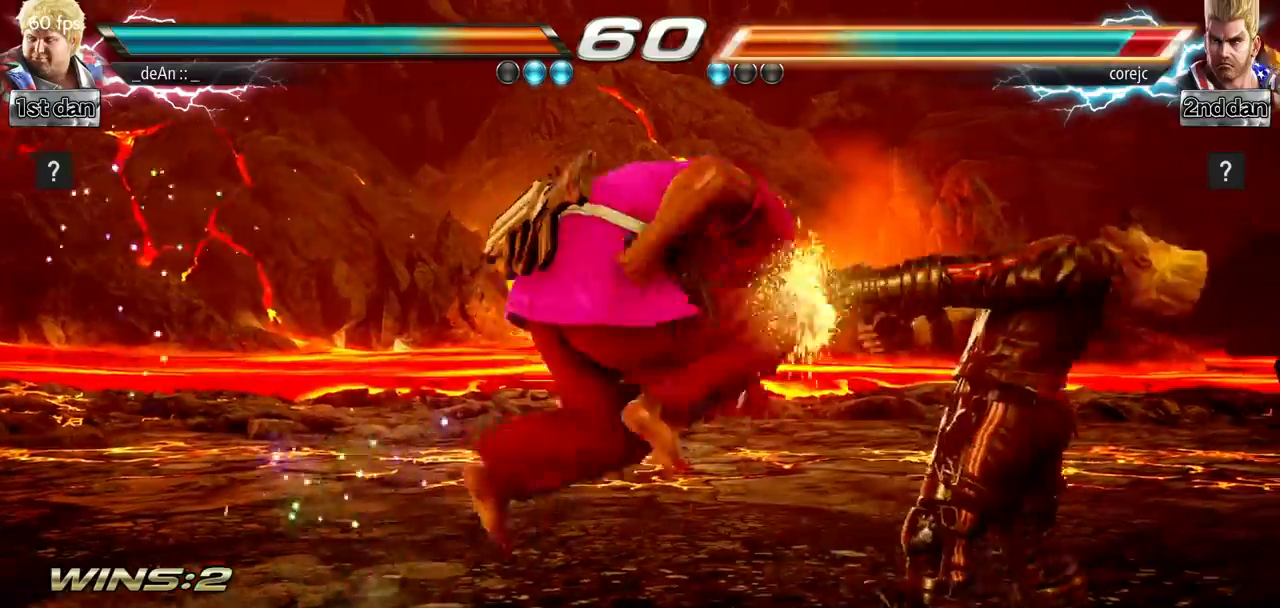
{"buttons": ["CIRCLE"], "left_stick": "center", "events": [[83, "CIRCLE", "up"], [117, "CIRCLE", "down"], [217, "CIRCLE", "up"], [267, "CIRCLE", "down"], [367, "CIRCLE", "up"], [400, "CIRCLE", "down"]]}
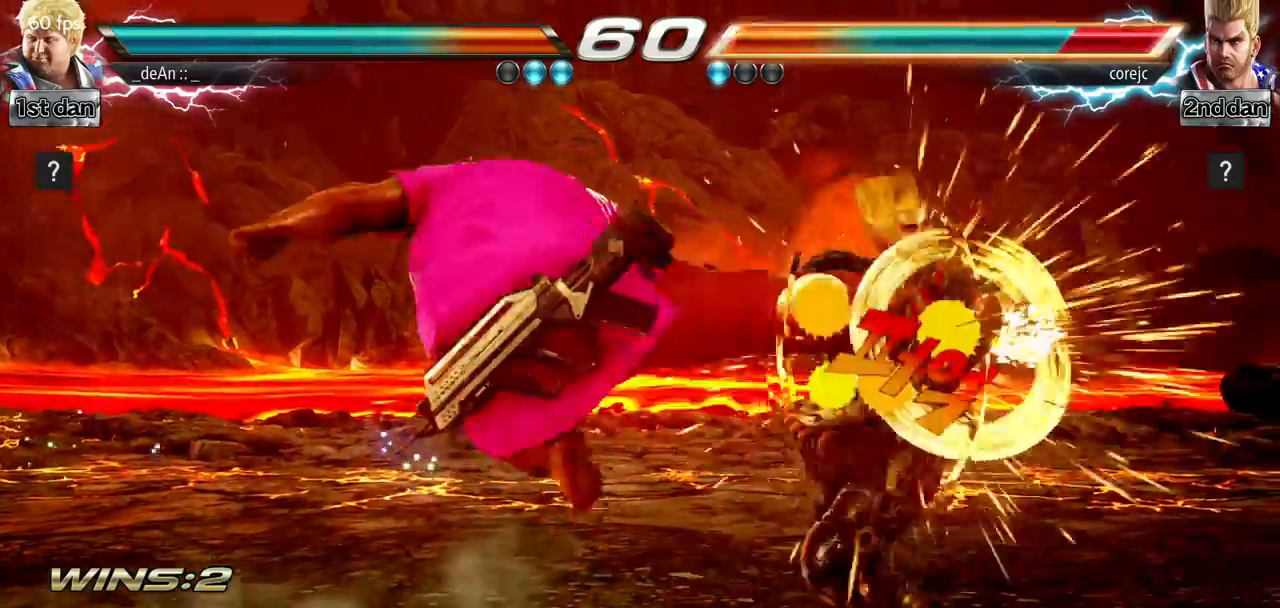
{"buttons": [], "left_stick": "center", "events": [[67, "CIRCLE", "up"], [301, "left_stick", "up-right"], [384, "SQUARE", "down"], [384, "TRIANGLE", "down"], [417, "TRIANGLE", "up"], [434, "SQUARE", "up"], [484, "left_stick", "center"]]}
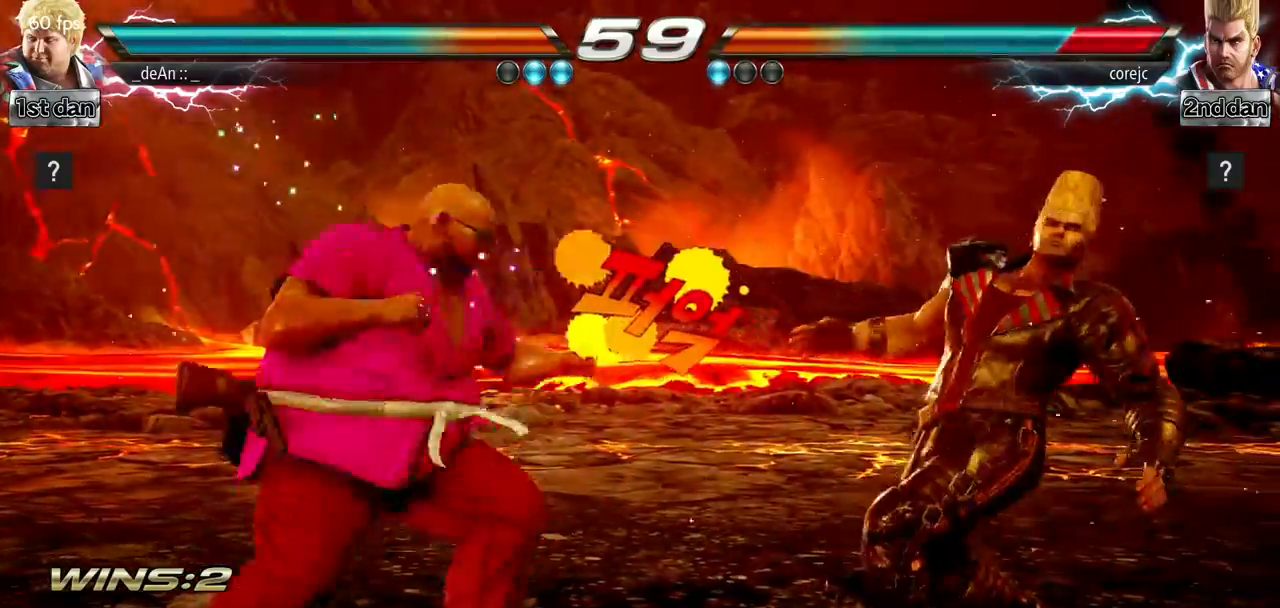
{"buttons": [], "left_stick": "center", "events": [[66, "CIRCLE", "down"], [167, "CIRCLE", "up"], [217, "CIRCLE", "down"], [333, "CIRCLE", "up"], [367, "CIRCLE", "down"], [484, "CIRCLE", "up"]]}
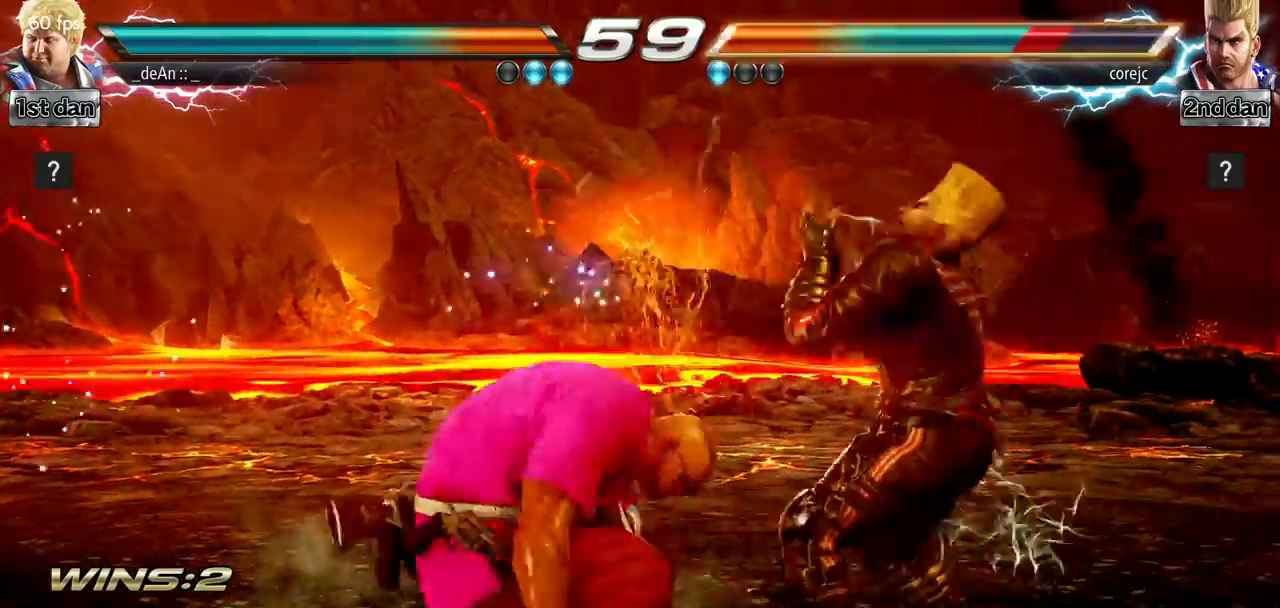
{"buttons": [], "left_stick": "center", "events": [[34, "CIRCLE", "down"], [150, "CIRCLE", "up"], [167, "CIRCLE", "down"], [351, "CIRCLE", "up"]]}
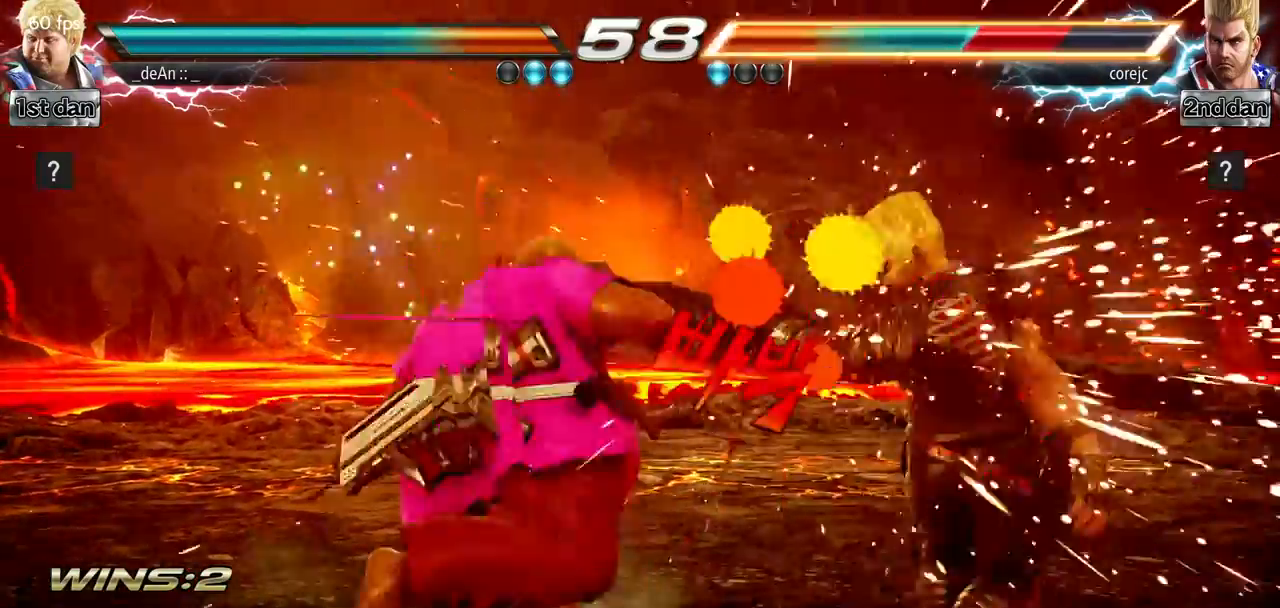
{"buttons": [], "left_stick": "center", "events": [[133, "left_stick", "up-right"], [200, "SQUARE", "down"], [200, "TRIANGLE", "down"], [217, "TRIANGLE", "up"], [233, "SQUARE", "up"], [250, "left_stick", "center"], [383, "CIRCLE", "down"], [467, "CIRCLE", "up"]]}
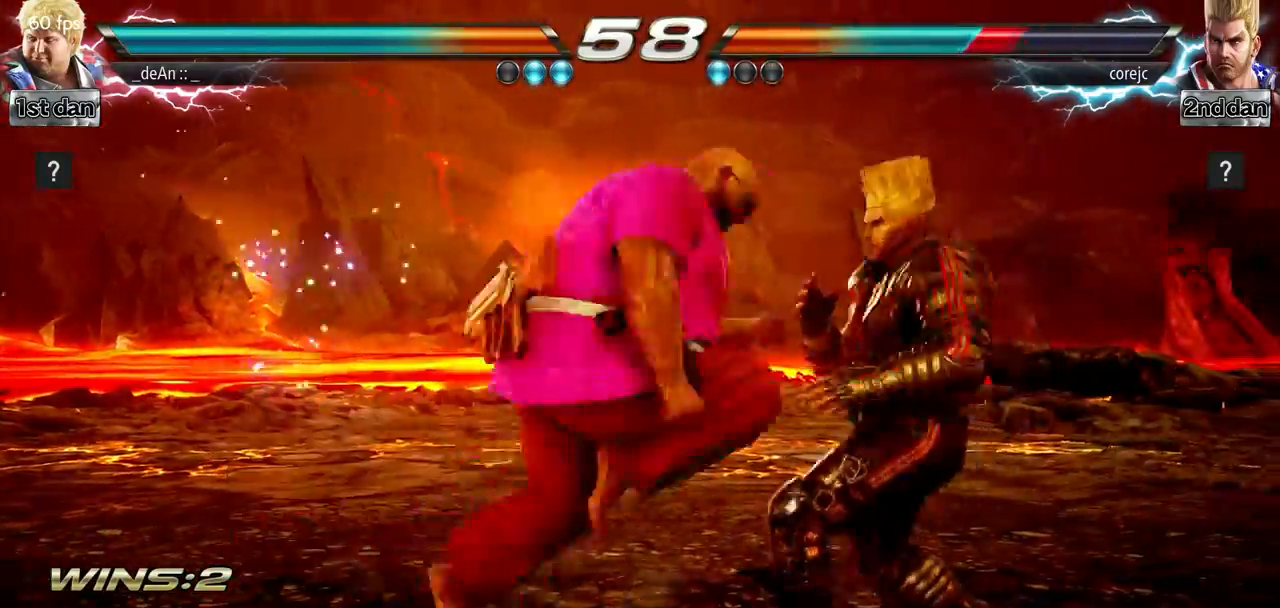
{"buttons": ["CIRCLE"], "left_stick": "center", "events": [[17, "CIRCLE", "down"], [117, "CIRCLE", "up"], [184, "CIRCLE", "down"], [301, "CIRCLE", "up"], [317, "CIRCLE", "down"], [451, "CIRCLE", "up"], [484, "CIRCLE", "down"]]}
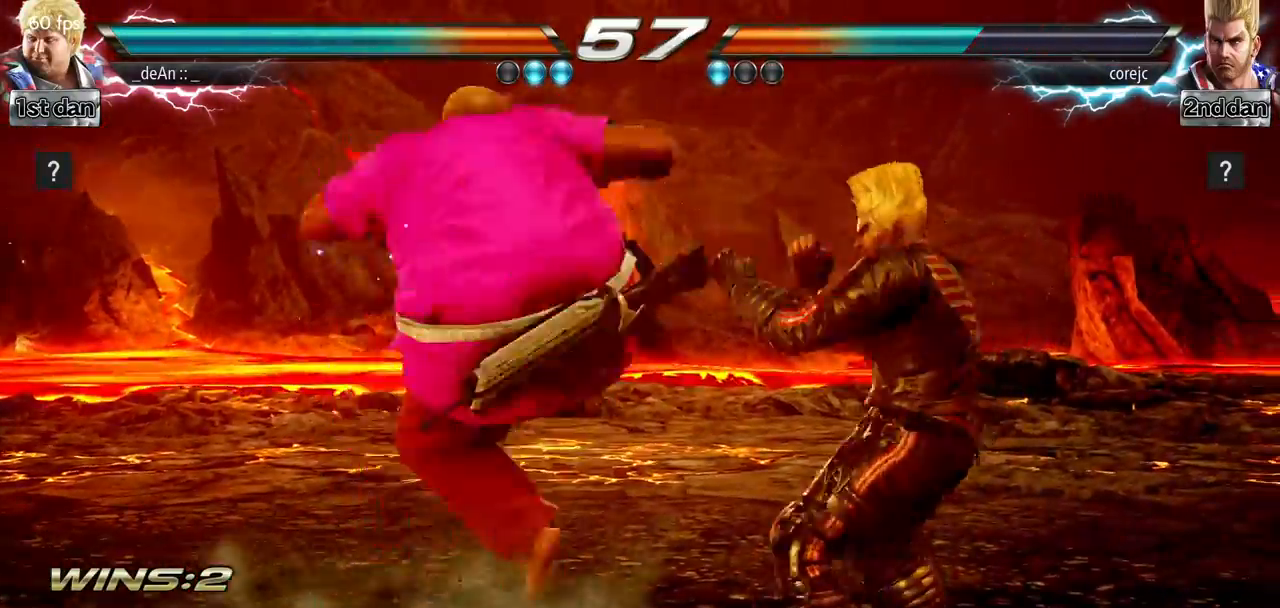
{"buttons": [], "left_stick": "center", "events": [[200, "CIRCLE", "up"]]}
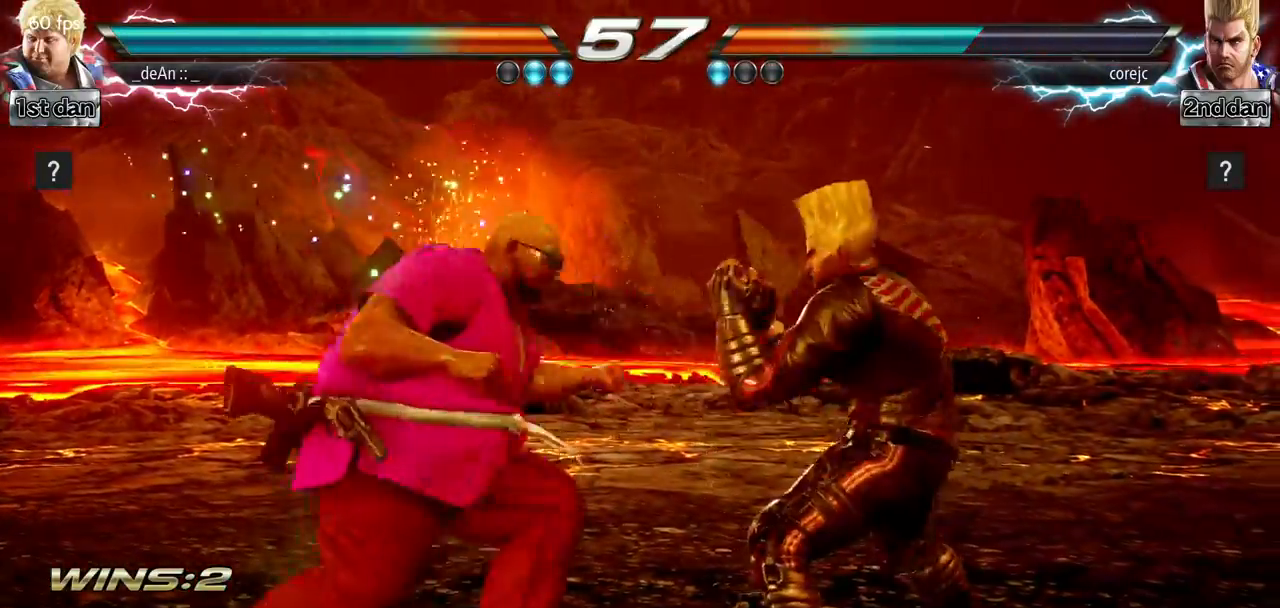
{"buttons": [], "left_stick": "center", "events": [[17, "left_stick", "down"], [234, "left_stick", "center"], [267, "TRIANGLE", "down"], [451, "TRIANGLE", "up"]]}
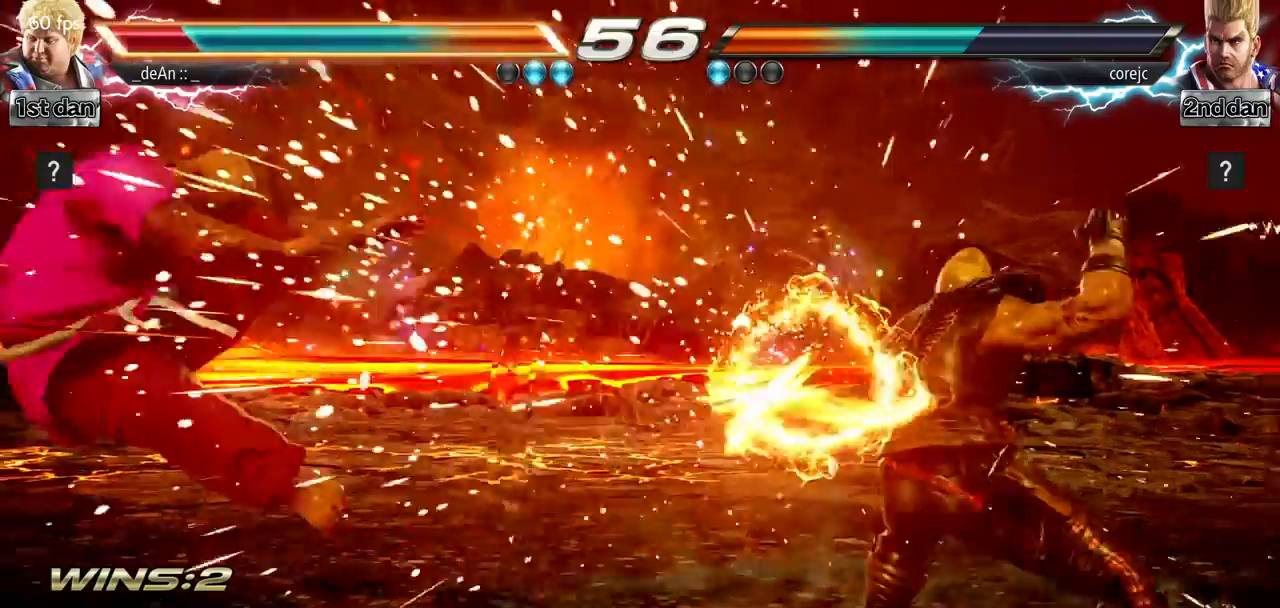
{"buttons": ["SQUARE"], "left_stick": "left", "events": [[116, "left_stick", "left"], [450, "SQUARE", "down"]]}
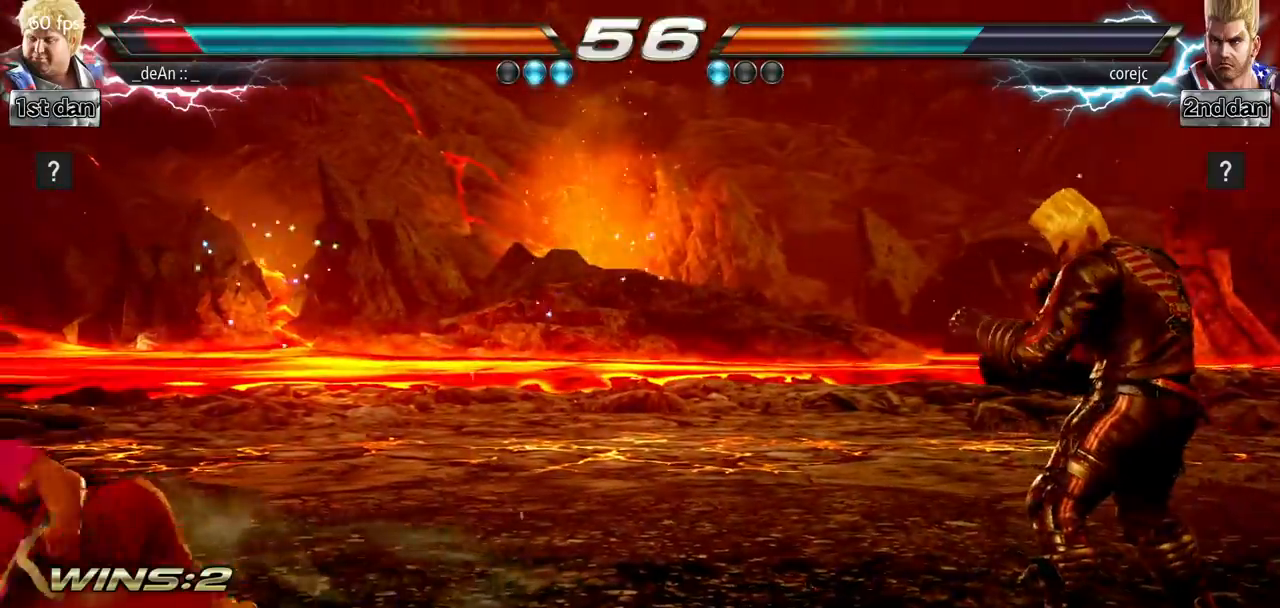
{"buttons": [], "left_stick": "left", "events": [[100, "SQUARE", "up"], [117, "left_stick", "center"], [501, "left_stick", "left"]]}
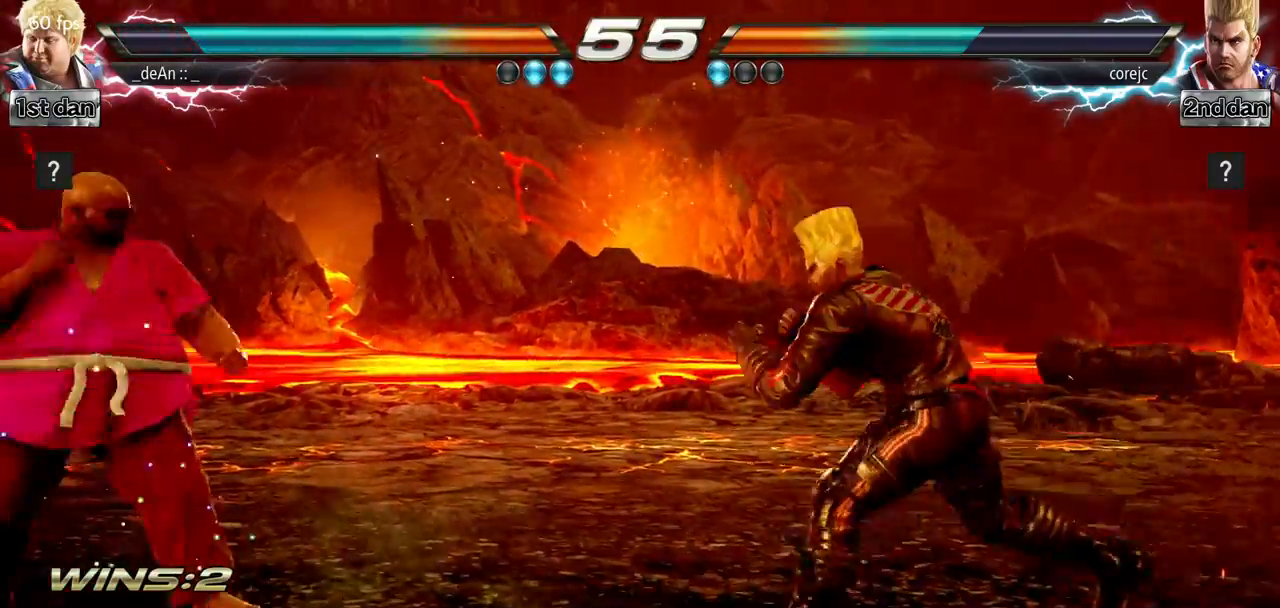
{"buttons": [], "left_stick": "center", "events": [[133, "left_stick", "center"], [217, "left_stick", "down-left"], [350, "left_stick", "center"], [433, "left_stick", "left"], [484, "left_stick", "center"]]}
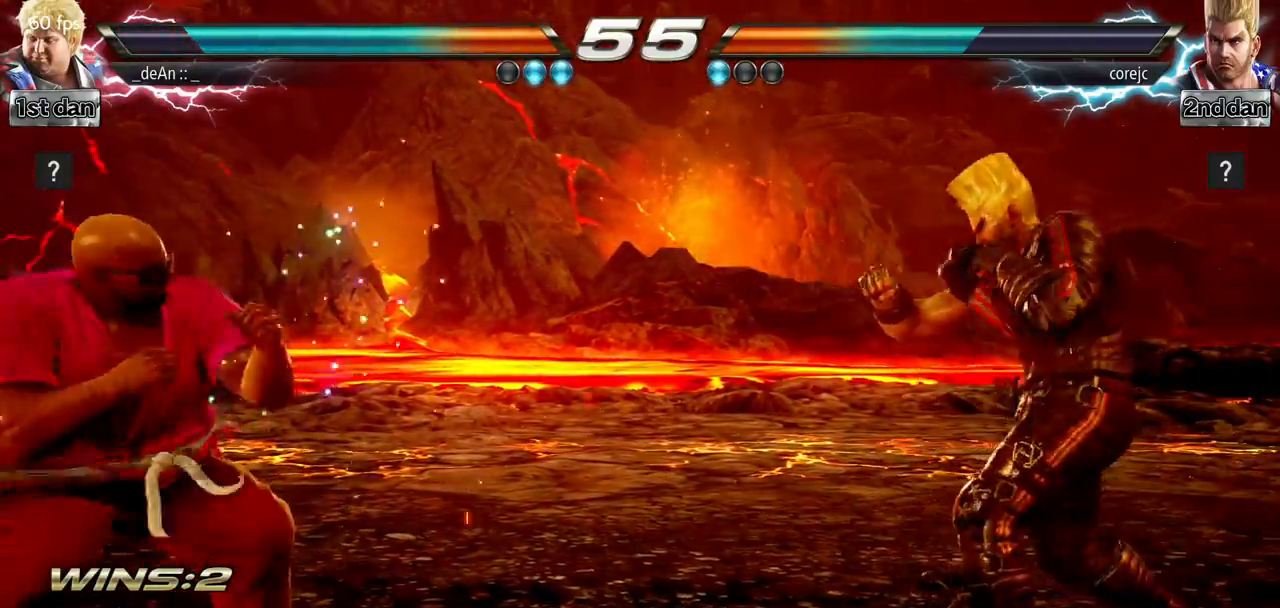
{"buttons": [], "left_stick": "left", "events": [[100, "left_stick", "left"], [267, "left_stick", "down"], [367, "left_stick", "center"], [501, "left_stick", "left"]]}
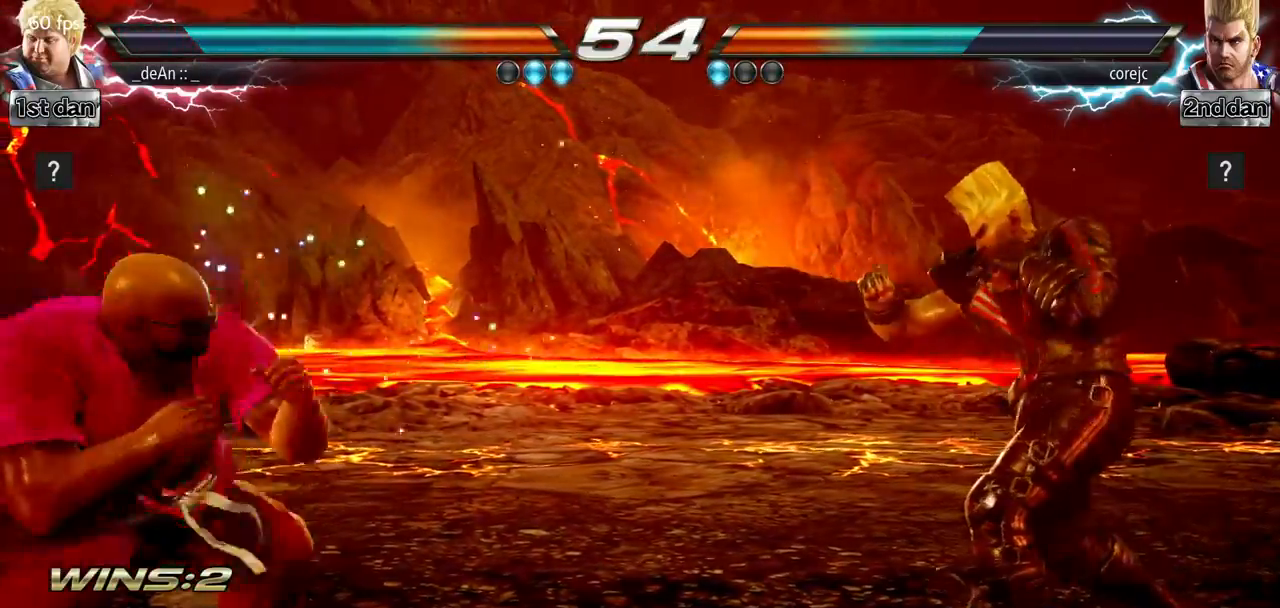
{"buttons": [], "left_stick": "right", "events": [[50, "left_stick", "center"], [167, "left_stick", "left"], [367, "left_stick", "center"], [467, "left_stick", "right"]]}
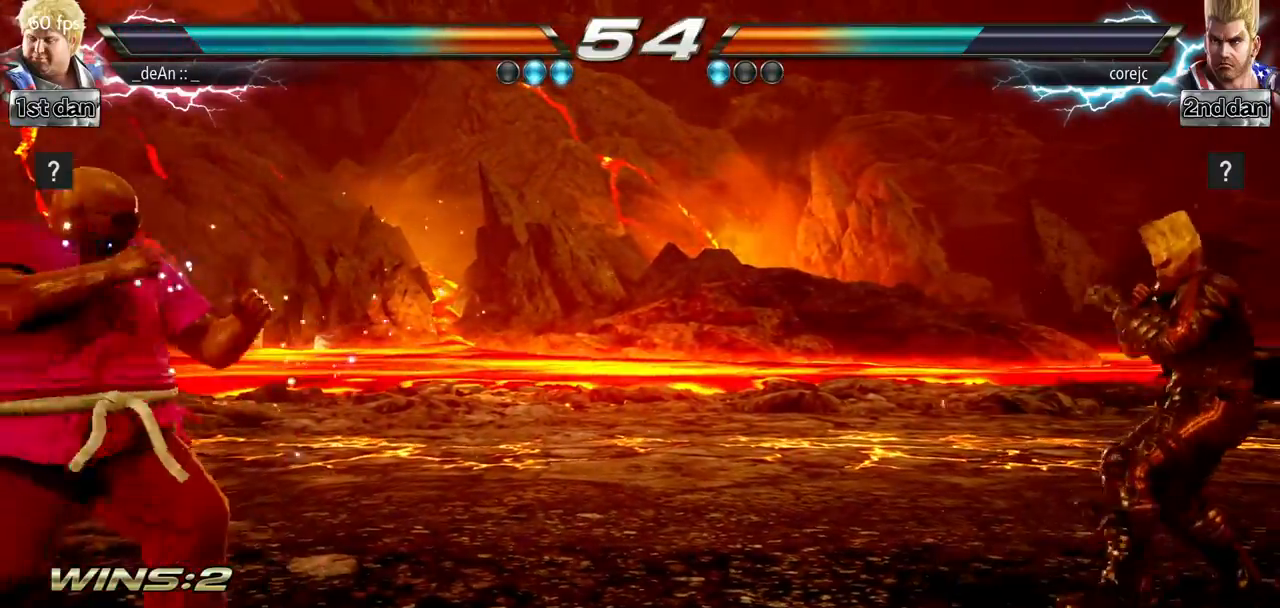
{"buttons": ["CIRCLE"], "left_stick": "center", "events": [[17, "CROSS", "down"], [34, "CIRCLE", "down"], [84, "CIRCLE", "up"], [100, "CROSS", "up"], [167, "left_stick", "center"], [367, "CIRCLE", "down"], [417, "CIRCLE", "up"], [501, "CIRCLE", "down"]]}
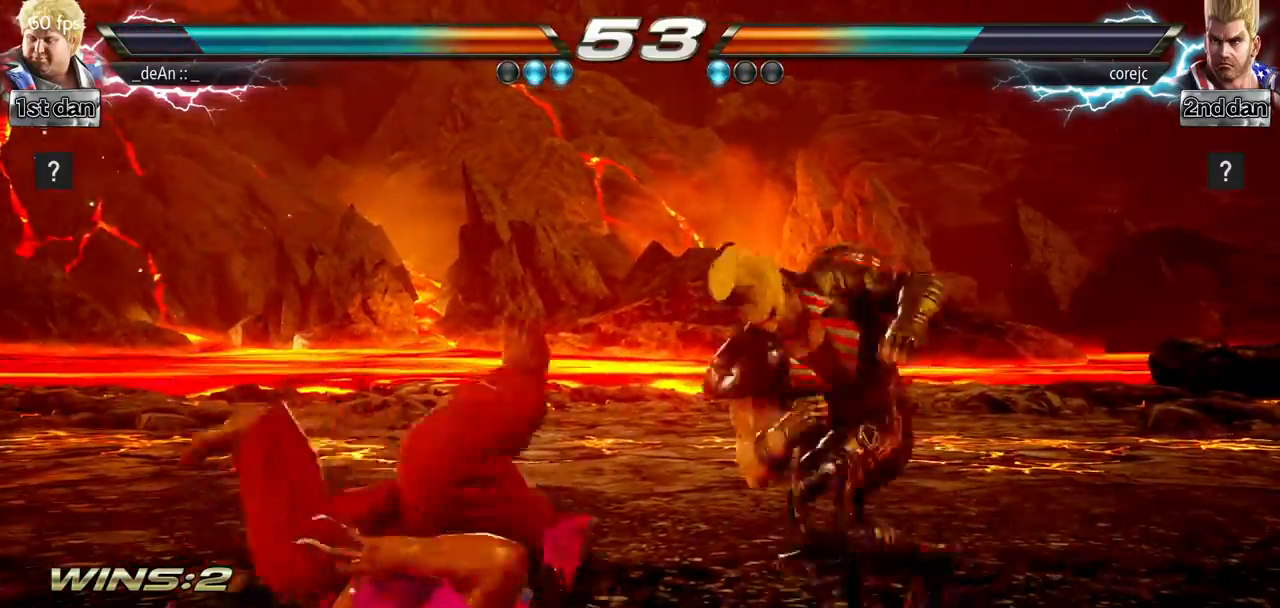
{"buttons": [], "left_stick": "center", "events": [[66, "CIRCLE", "up"], [150, "CIRCLE", "down"], [233, "CIRCLE", "up"], [283, "CIRCLE", "down"], [500, "CIRCLE", "up"]]}
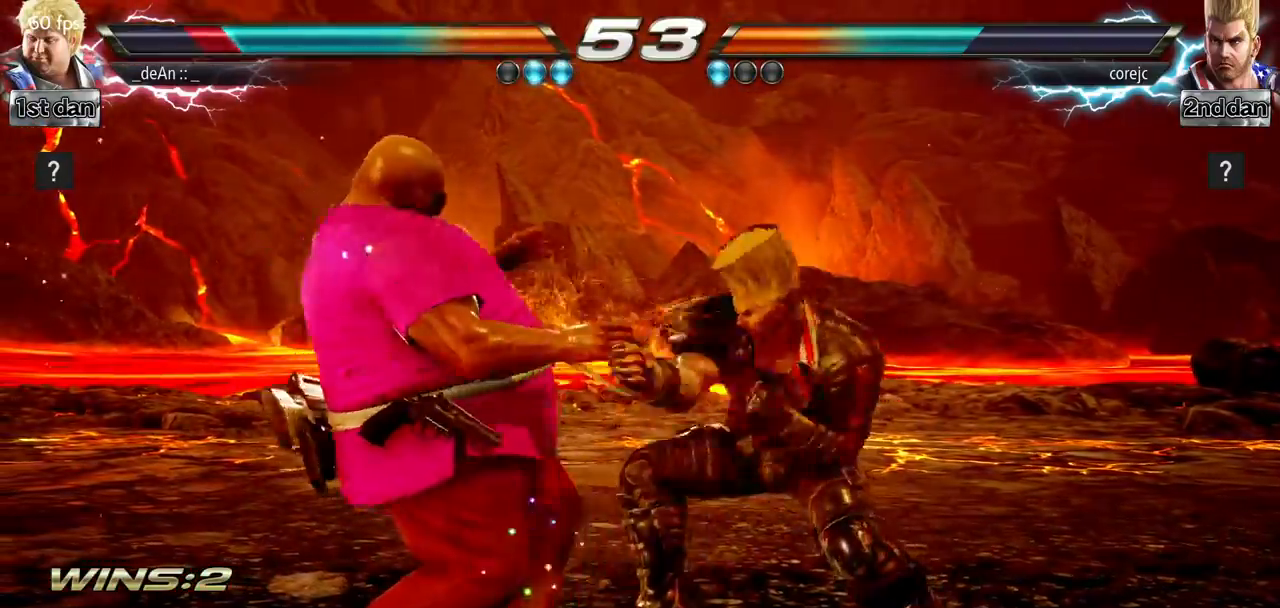
{"buttons": [], "left_stick": "down-right", "events": [[67, "left_stick", "left"], [134, "left_stick", "down-right"]]}
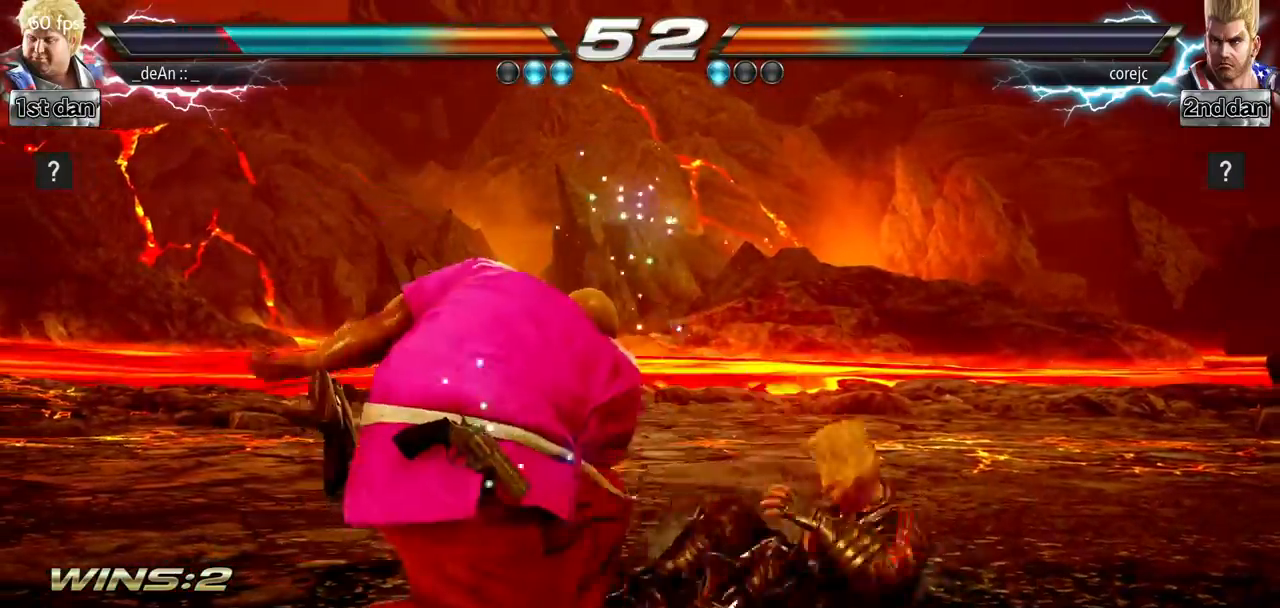
{"buttons": ["CROSS", "TRIANGLE"], "left_stick": "center", "events": [[16, "left_stick", "center"], [267, "left_stick", "down"], [317, "TRIANGLE", "down"], [367, "left_stick", "center"], [500, "CROSS", "down"]]}
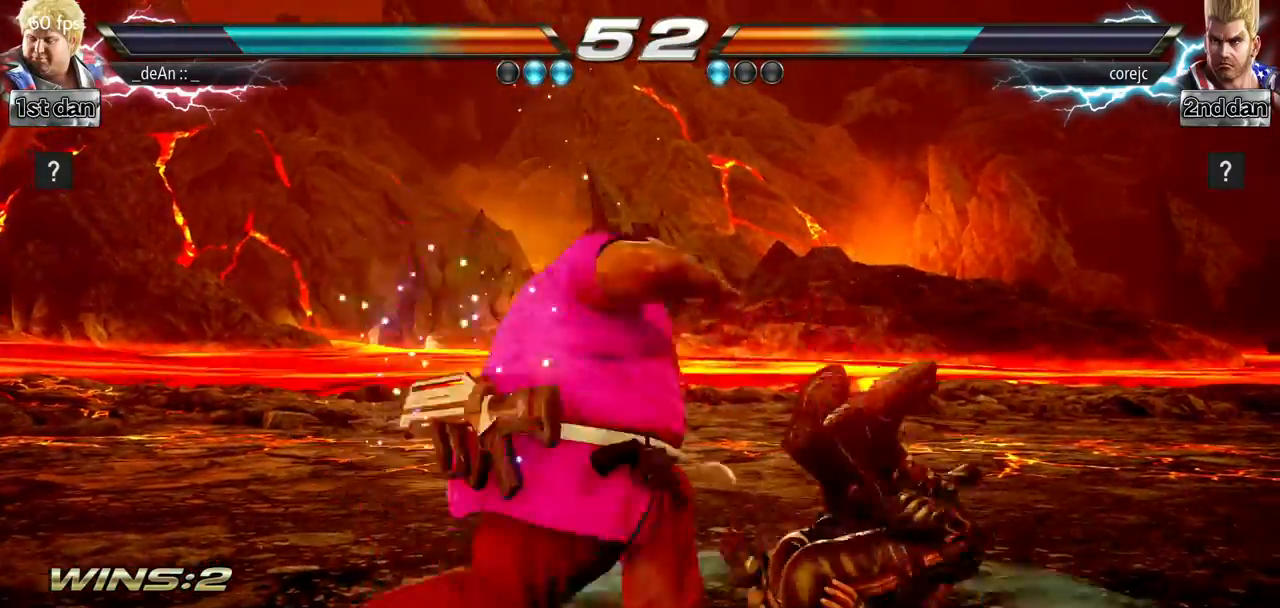
{"buttons": [], "left_stick": "center", "events": [[34, "TRIANGLE", "up"], [117, "CROSS", "up"]]}